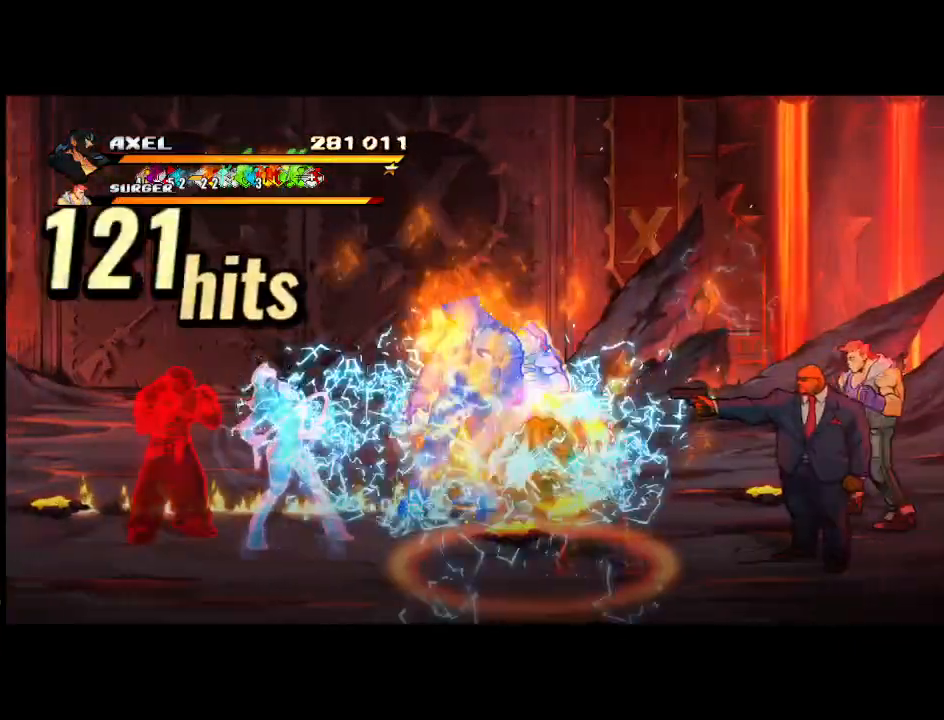
Gameplay with a controller (Xbox layout); each line is a JSON object with the inputs held at the frame after it. "events" lists button and stick changes between this image and that frame as [ms after this image, input, new state], when the widget could be followed in between. Not read: left_stick right_stick.
{"buttons": ["X", "DPAD_LEFT"], "events": [[83, "X", "up"], [133, "DPAD_RIGHT", "up"], [317, "DPAD_LEFT", "down"], [433, "DPAD_LEFT", "up"], [450, "X", "down"], [483, "DPAD_LEFT", "down"]]}
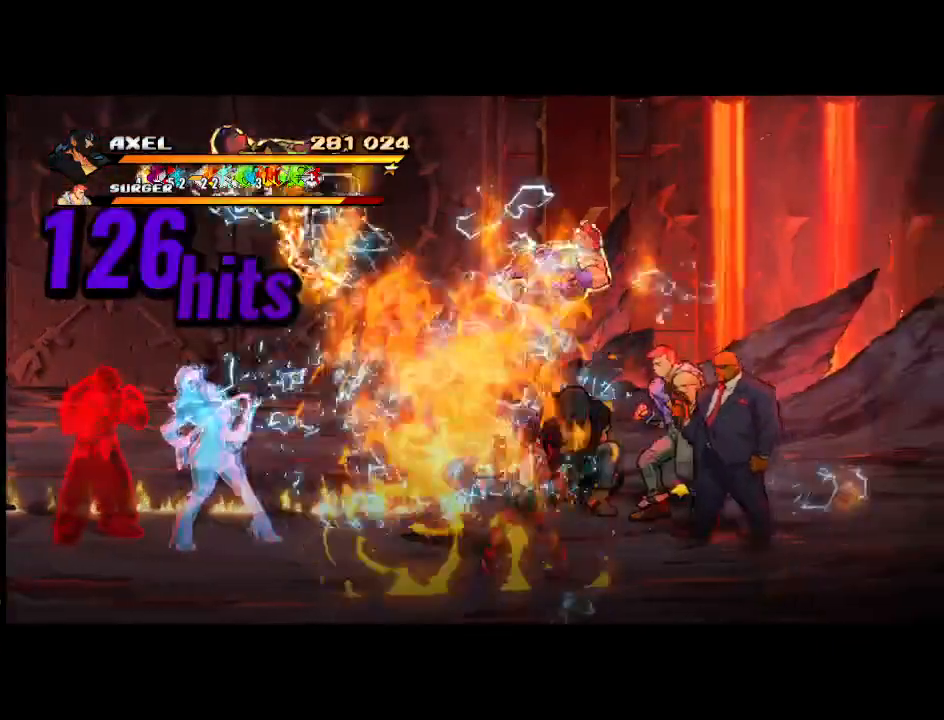
{"buttons": ["X", "DPAD_LEFT"], "events": [[67, "X", "up"], [83, "DPAD_LEFT", "up"], [133, "DPAD_LEFT", "down"], [150, "X", "down"], [283, "X", "up"], [367, "X", "down"]]}
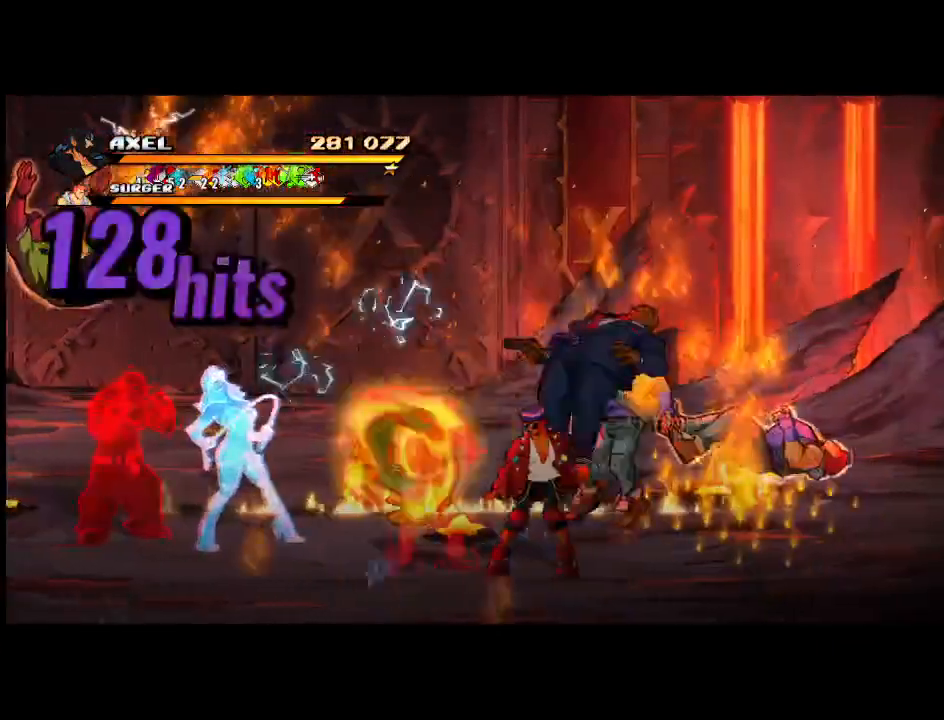
{"buttons": ["DPAD_RIGHT"], "events": [[33, "X", "up"], [50, "DPAD_LEFT", "up"], [217, "DPAD_RIGHT", "down"], [317, "DPAD_RIGHT", "up"], [383, "DPAD_RIGHT", "down"], [400, "X", "down"], [483, "X", "up"]]}
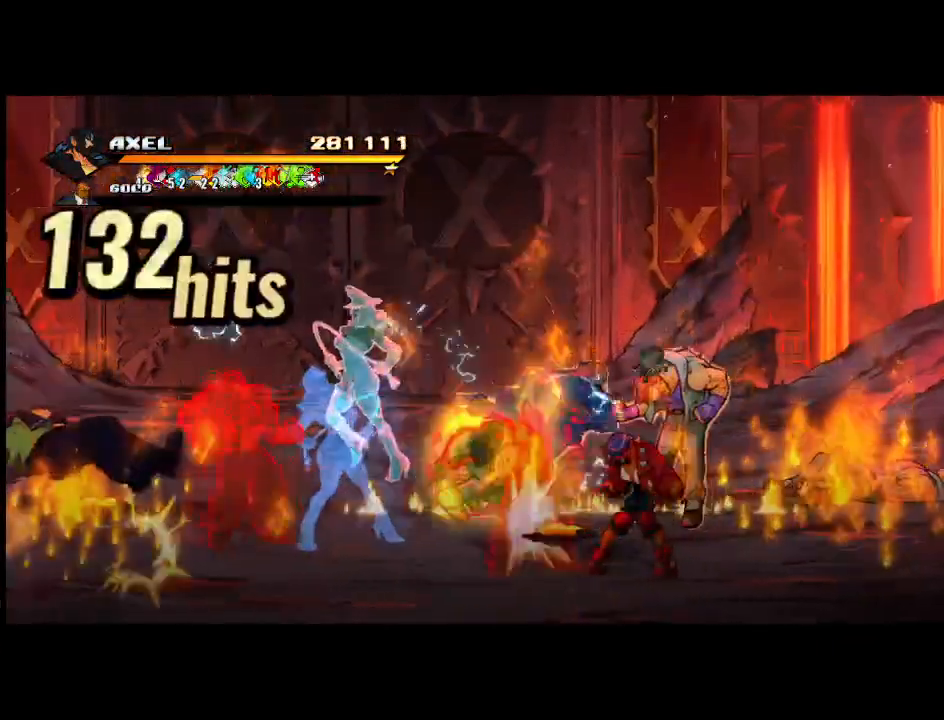
{"buttons": [], "events": [[67, "X", "down"], [300, "X", "up"], [417, "DPAD_RIGHT", "up"]]}
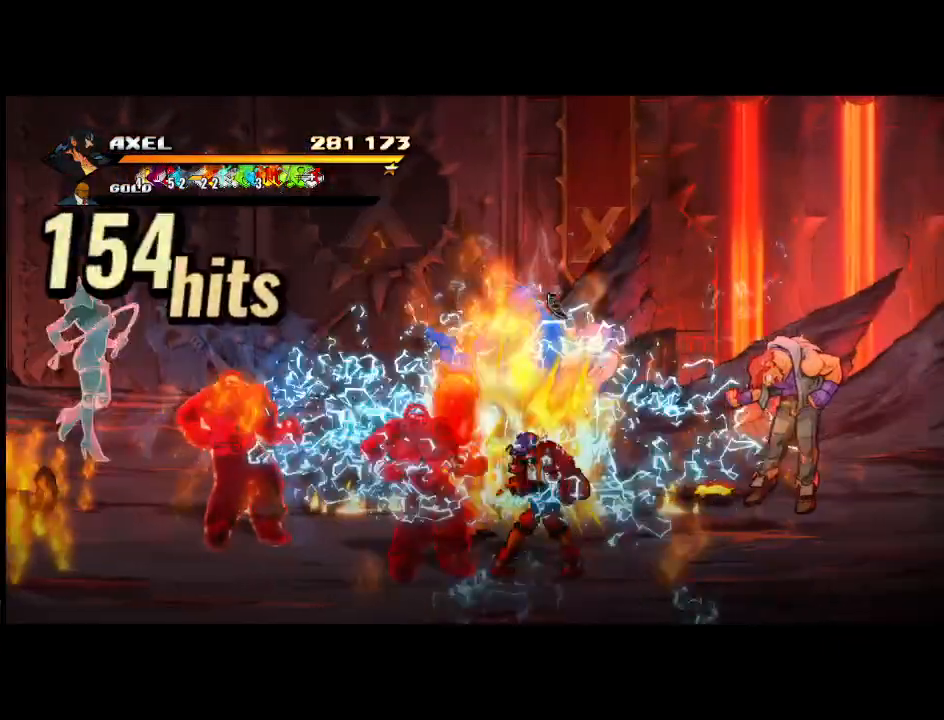
{"buttons": ["DPAD_RIGHT"], "events": [[250, "DPAD_RIGHT", "down"], [333, "DPAD_RIGHT", "up"], [367, "X", "down"], [400, "DPAD_RIGHT", "down"], [450, "X", "up"]]}
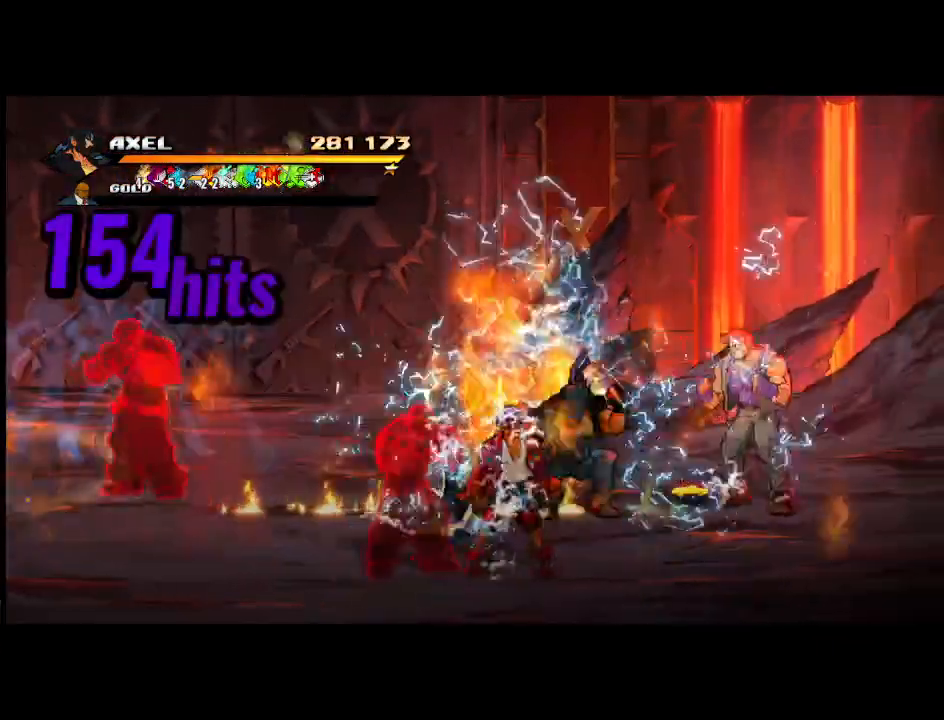
{"buttons": ["DPAD_RIGHT"], "events": [[33, "X", "down"], [183, "X", "up"], [250, "X", "down"], [450, "X", "up"]]}
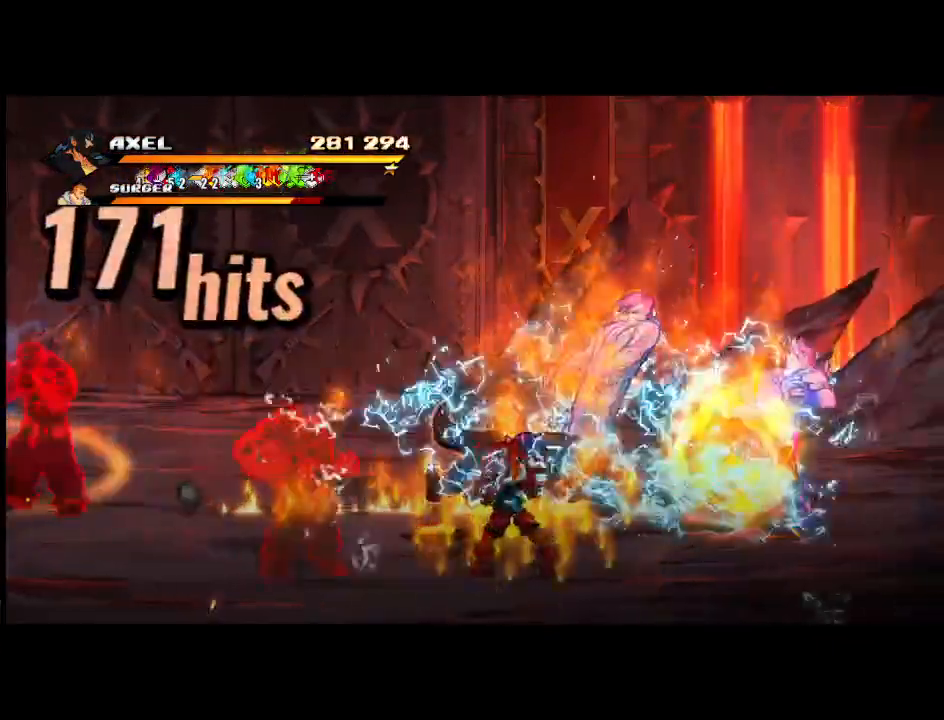
{"buttons": [], "events": [[50, "DPAD_RIGHT", "up"], [183, "DPAD_RIGHT", "down"], [283, "DPAD_RIGHT", "up"], [333, "X", "down"], [350, "DPAD_RIGHT", "down"], [433, "X", "up"], [450, "DPAD_RIGHT", "up"]]}
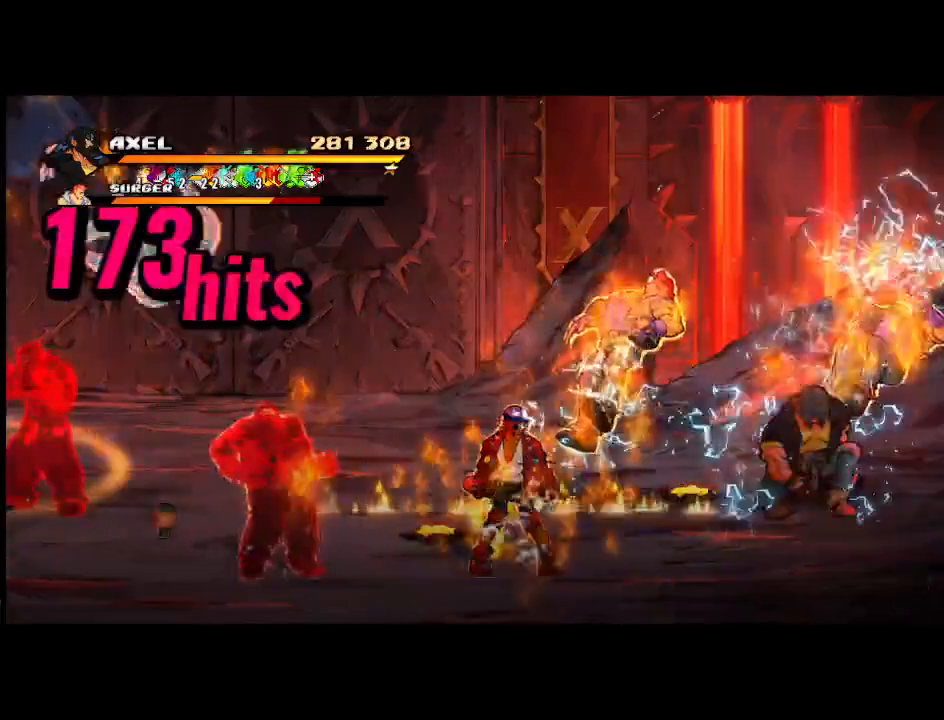
{"buttons": [], "events": [[17, "DPAD_RIGHT", "down"], [17, "X", "down"], [150, "X", "up"], [217, "X", "down"], [400, "X", "up"], [450, "DPAD_RIGHT", "up"]]}
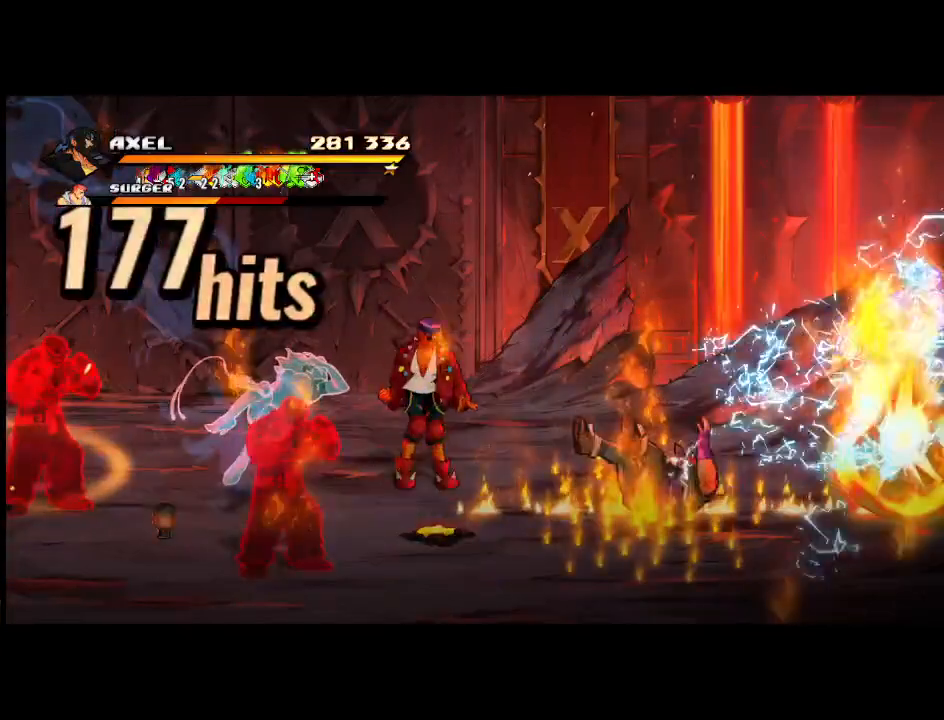
{"buttons": ["X", "DPAD_LEFT"], "events": [[200, "DPAD_LEFT", "down"], [300, "DPAD_LEFT", "up"], [383, "DPAD_LEFT", "down"], [500, "X", "down"]]}
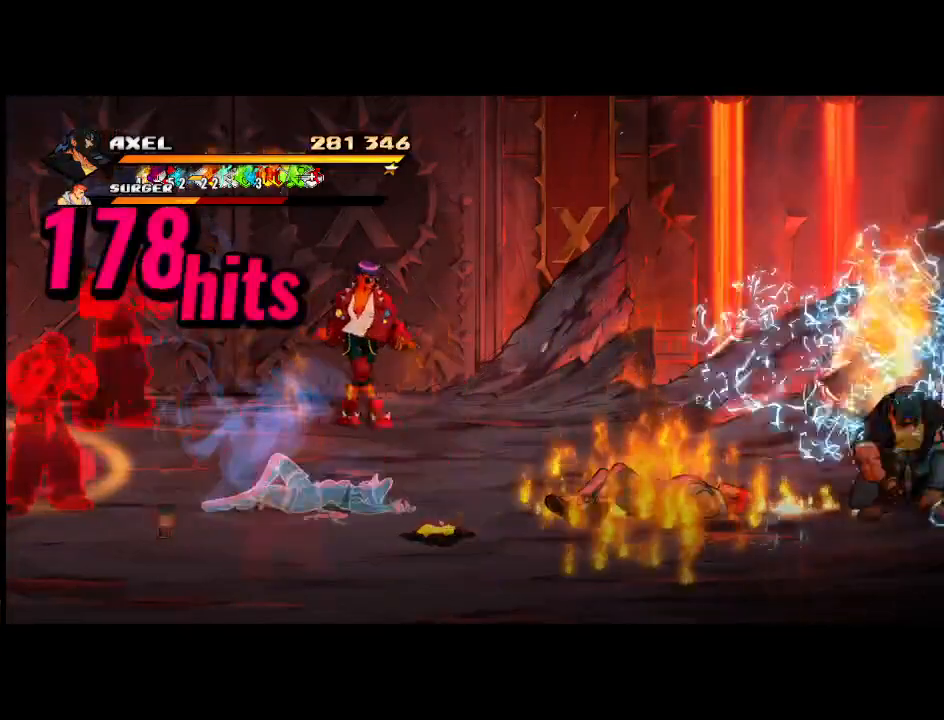
{"buttons": [], "events": [[167, "X", "up"], [233, "X", "down"], [467, "DPAD_LEFT", "up"], [483, "X", "up"]]}
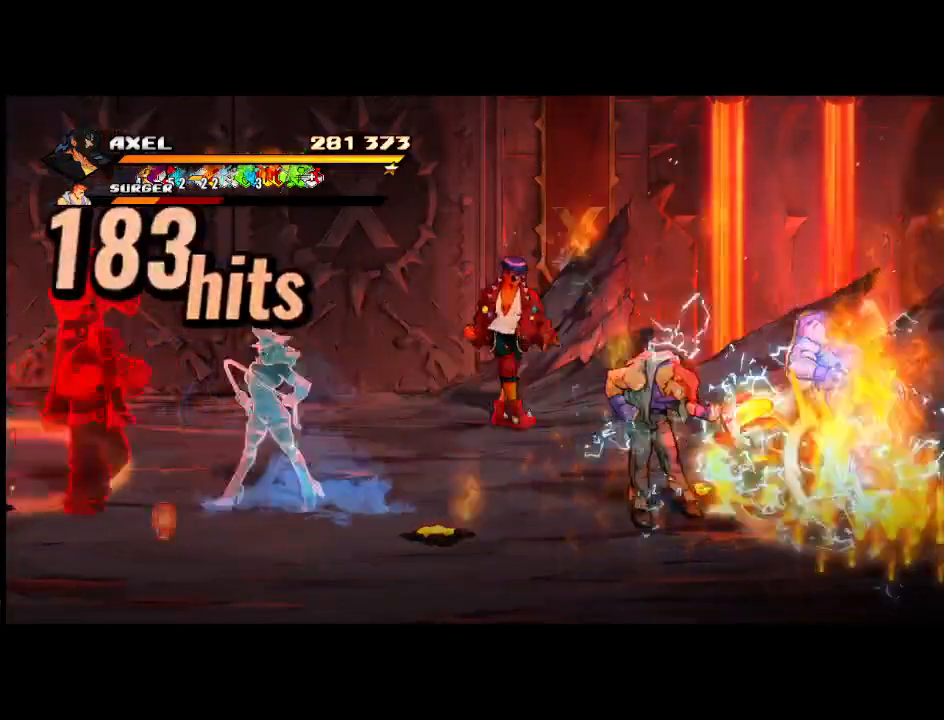
{"buttons": ["X", "DPAD_LEFT"], "events": [[83, "DPAD_LEFT", "down"], [200, "DPAD_LEFT", "up"], [283, "DPAD_LEFT", "down"], [283, "X", "down"], [383, "DPAD_LEFT", "up"], [400, "X", "up"], [450, "DPAD_LEFT", "down"], [483, "X", "down"]]}
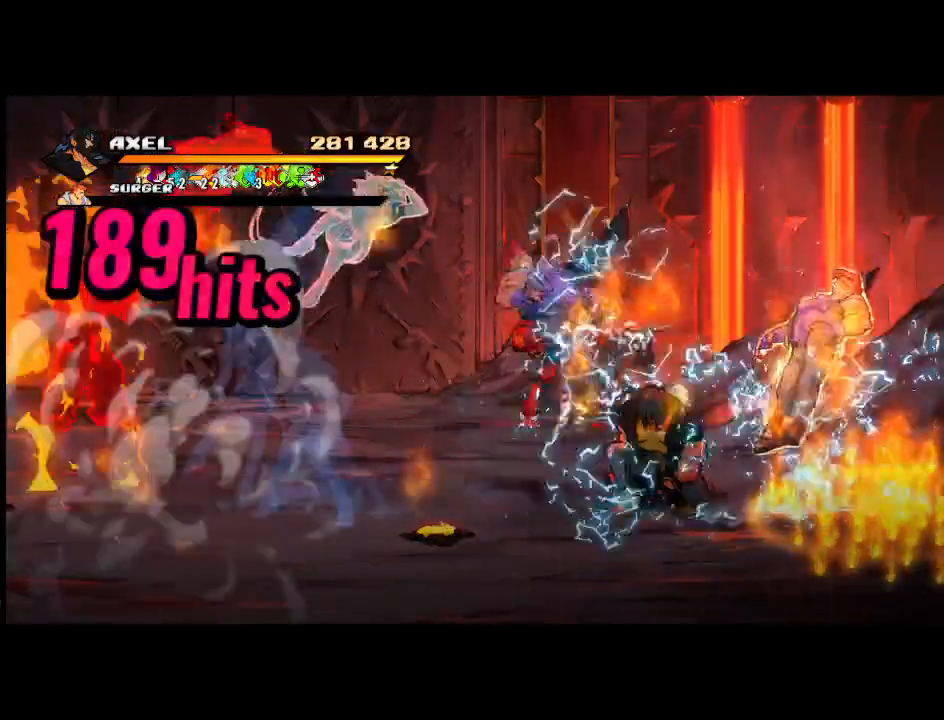
{"buttons": ["DPAD_LEFT"], "events": [[67, "DPAD_LEFT", "up"], [117, "X", "up"], [133, "DPAD_LEFT", "down"], [200, "X", "down"], [450, "X", "up"]]}
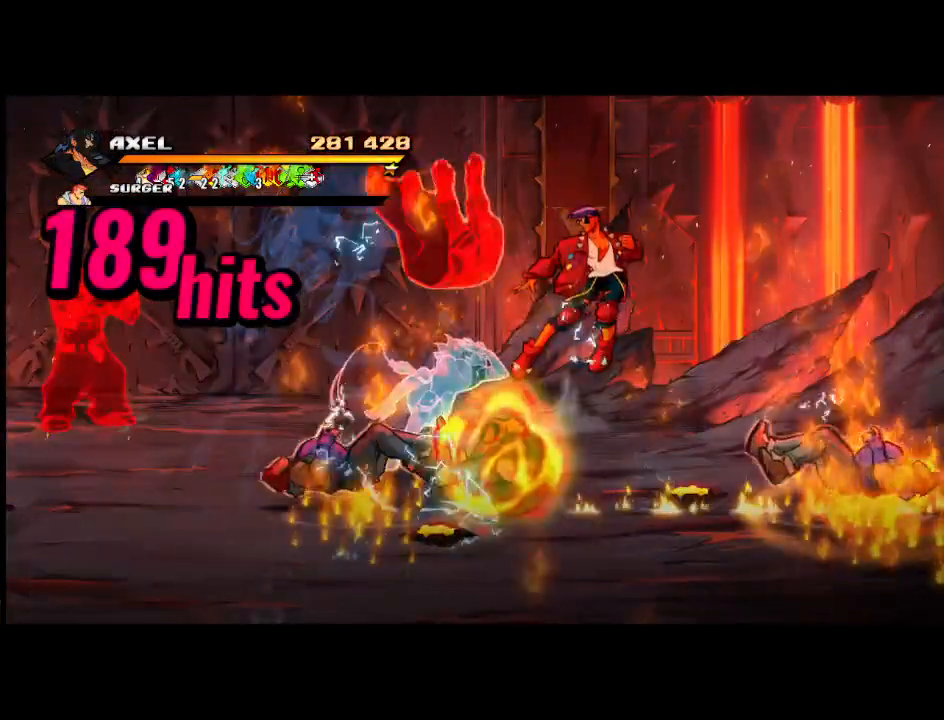
{"buttons": ["DPAD_LEFT"], "events": [[67, "DPAD_LEFT", "up"], [217, "DPAD_LEFT", "down"], [317, "DPAD_LEFT", "up"], [317, "X", "down"], [400, "DPAD_LEFT", "down"], [433, "X", "up"]]}
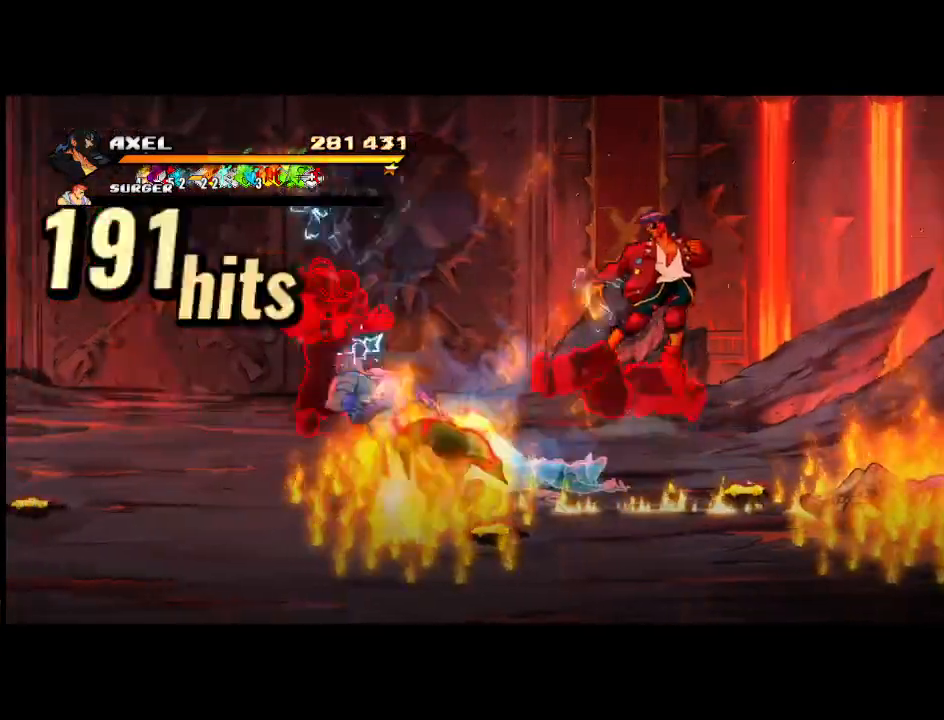
{"buttons": [], "events": [[17, "X", "down"], [167, "X", "up"], [233, "X", "down"], [250, "DPAD_LEFT", "up"], [333, "X", "up"]]}
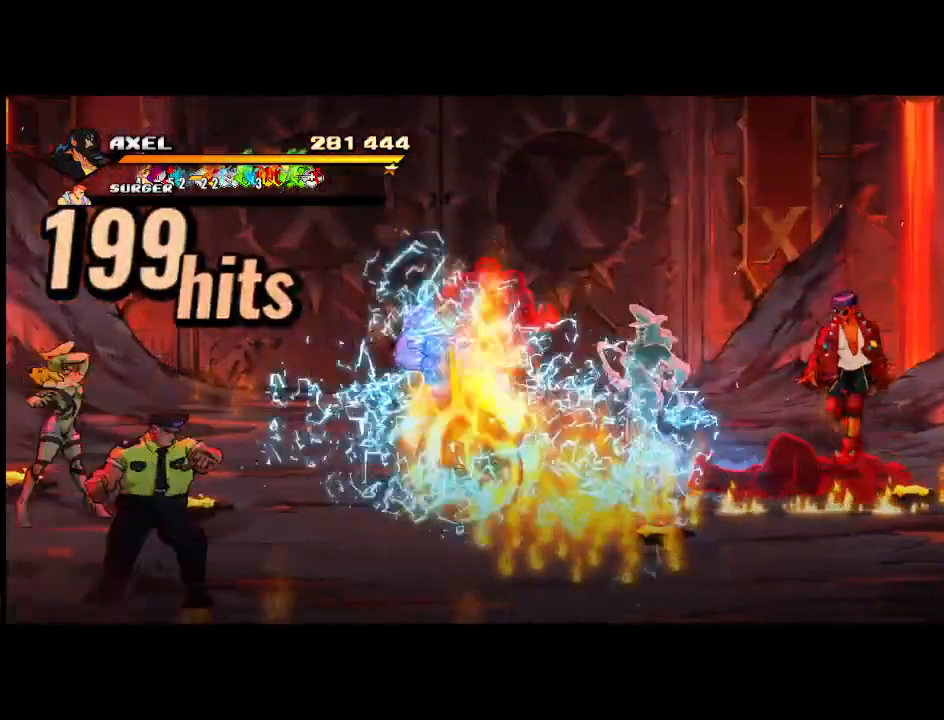
{"buttons": ["DPAD_UP", "DPAD_RIGHT"], "events": [[133, "DPAD_UP", "down"], [150, "DPAD_RIGHT", "down"]]}
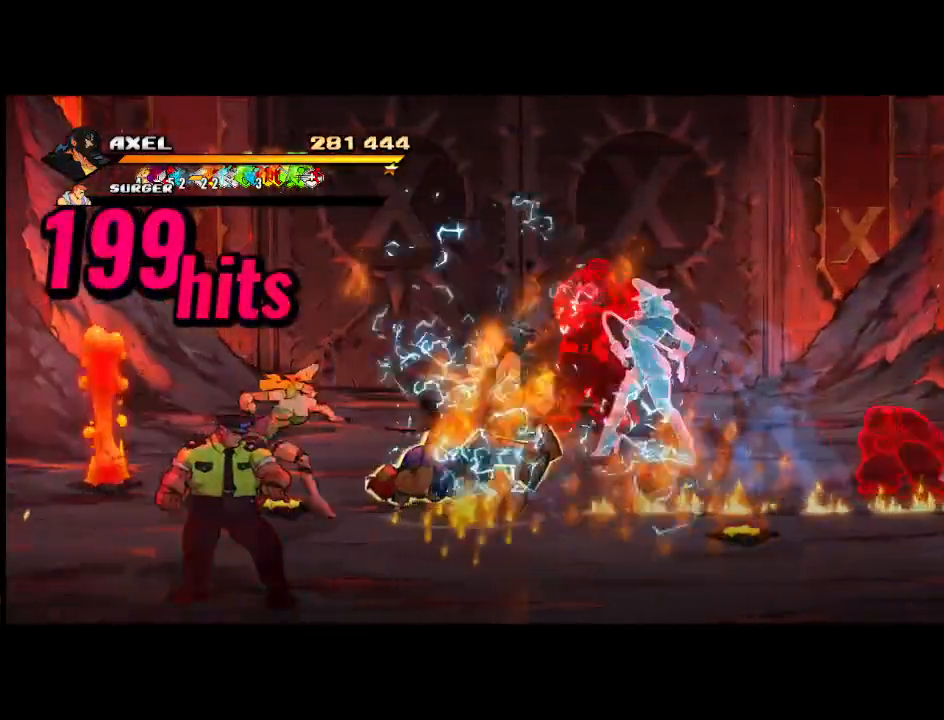
{"buttons": [], "events": [[333, "X", "down"], [467, "DPAD_UP", "up"], [467, "X", "up"], [483, "DPAD_RIGHT", "up"]]}
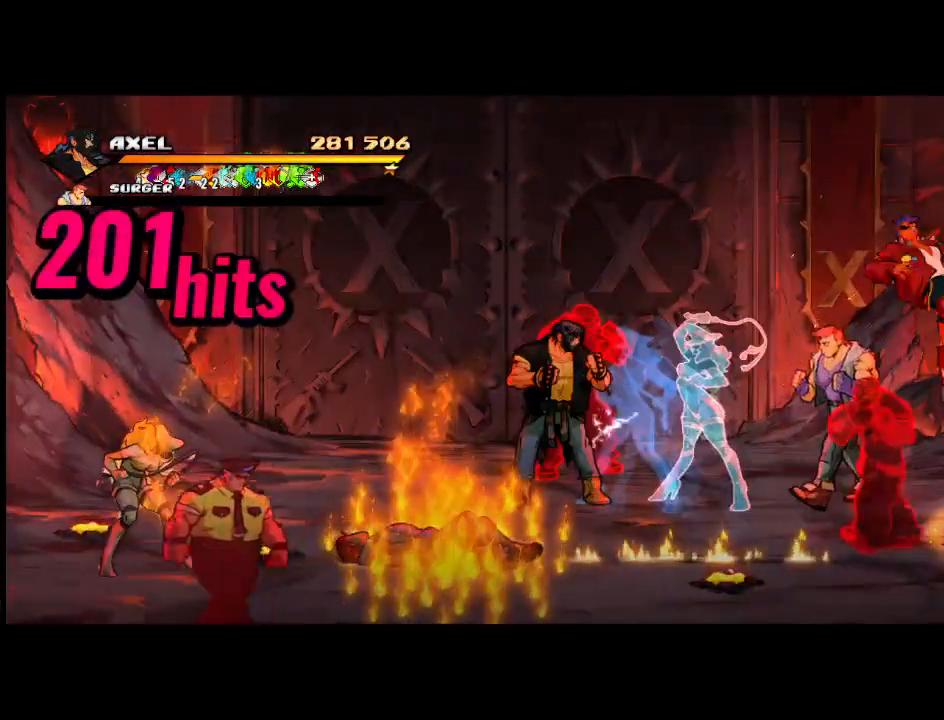
{"buttons": [], "events": [[33, "X", "down"], [67, "DPAD_RIGHT", "down"], [167, "DPAD_RIGHT", "up"], [183, "X", "up"], [217, "DPAD_UP", "down"], [350, "DPAD_RIGHT", "down"], [350, "X", "down"], [417, "DPAD_RIGHT", "up"], [433, "DPAD_UP", "up"], [483, "X", "up"]]}
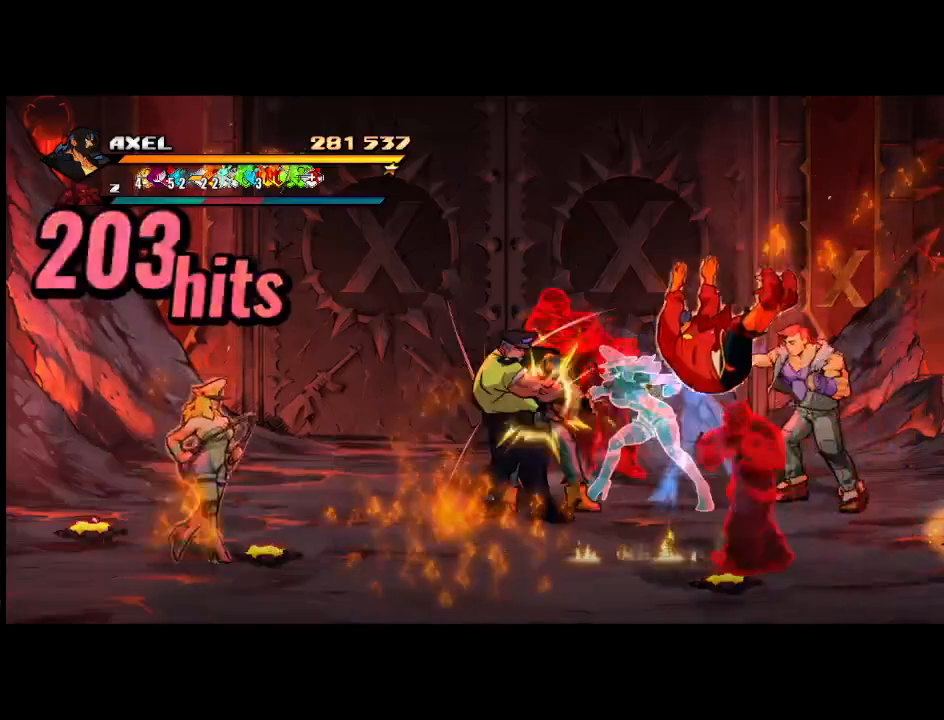
{"buttons": [], "events": [[33, "DPAD_RIGHT", "down"], [67, "X", "down"], [133, "DPAD_RIGHT", "up"], [183, "DPAD_RIGHT", "down"], [183, "X", "up"], [250, "X", "down"], [300, "DPAD_RIGHT", "up"], [333, "DPAD_RIGHT", "down"], [383, "X", "up"], [483, "DPAD_RIGHT", "up"]]}
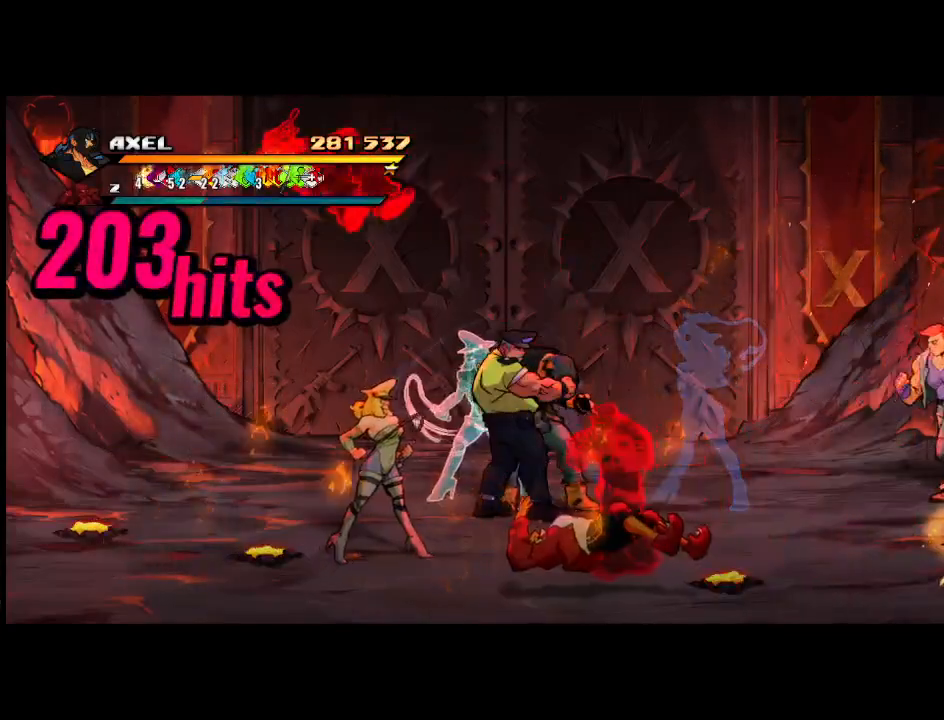
{"buttons": [], "events": [[83, "Y", "down"], [383, "Y", "up"]]}
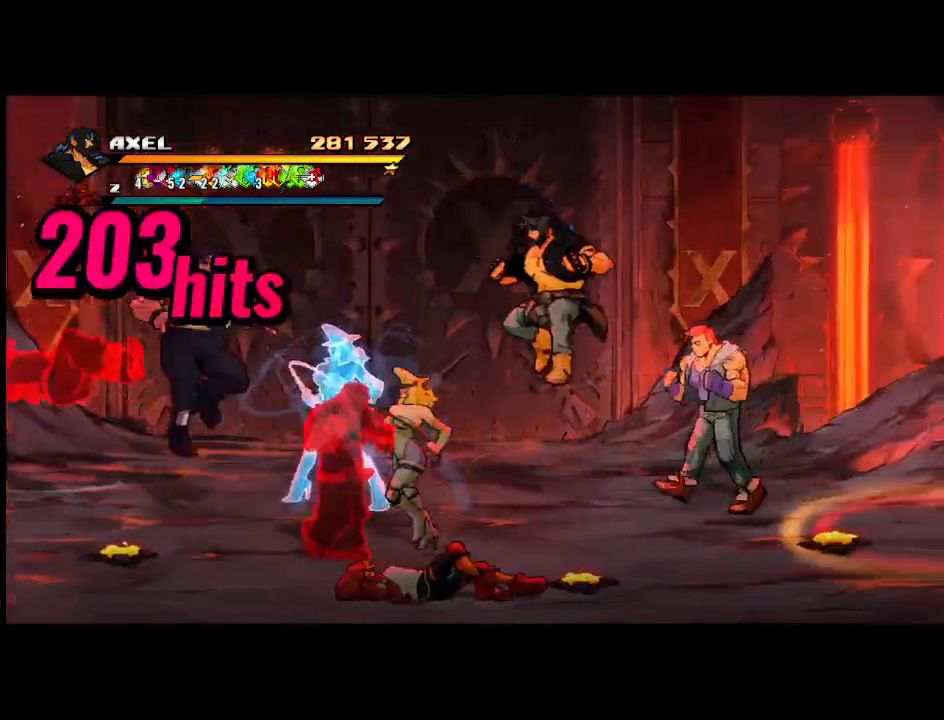
{"buttons": ["DPAD_DOWN", "DPAD_LEFT"], "events": [[100, "DPAD_LEFT", "down"], [167, "DPAD_DOWN", "down"], [367, "X", "down"], [500, "X", "up"]]}
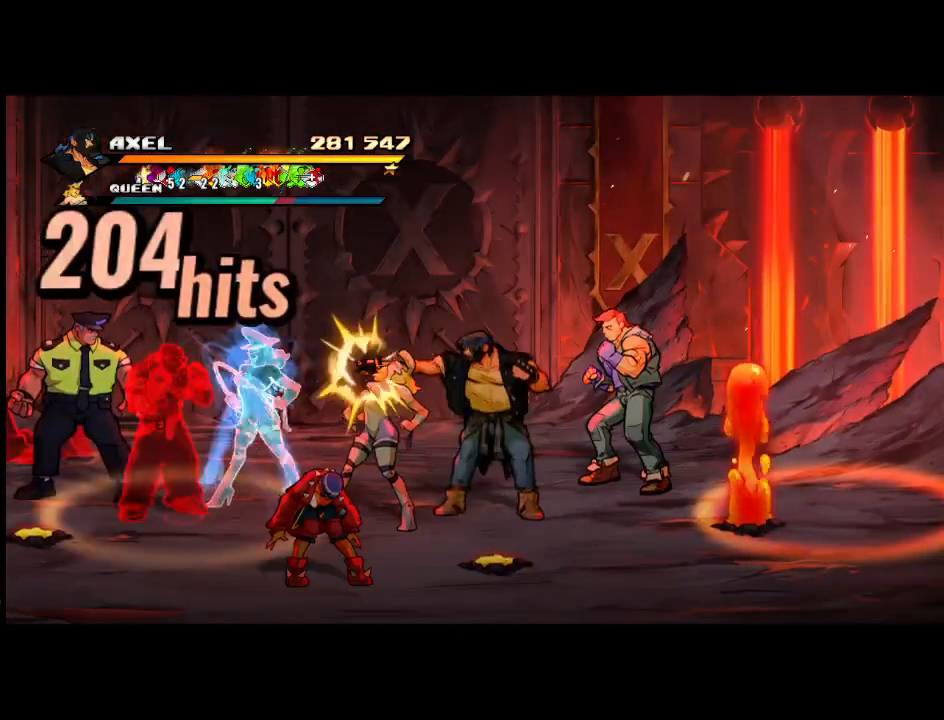
{"buttons": ["X"], "events": [[200, "X", "down"], [233, "DPAD_DOWN", "up"], [250, "DPAD_LEFT", "up"], [317, "X", "up"], [350, "DPAD_LEFT", "down"], [400, "X", "down"], [433, "DPAD_LEFT", "up"]]}
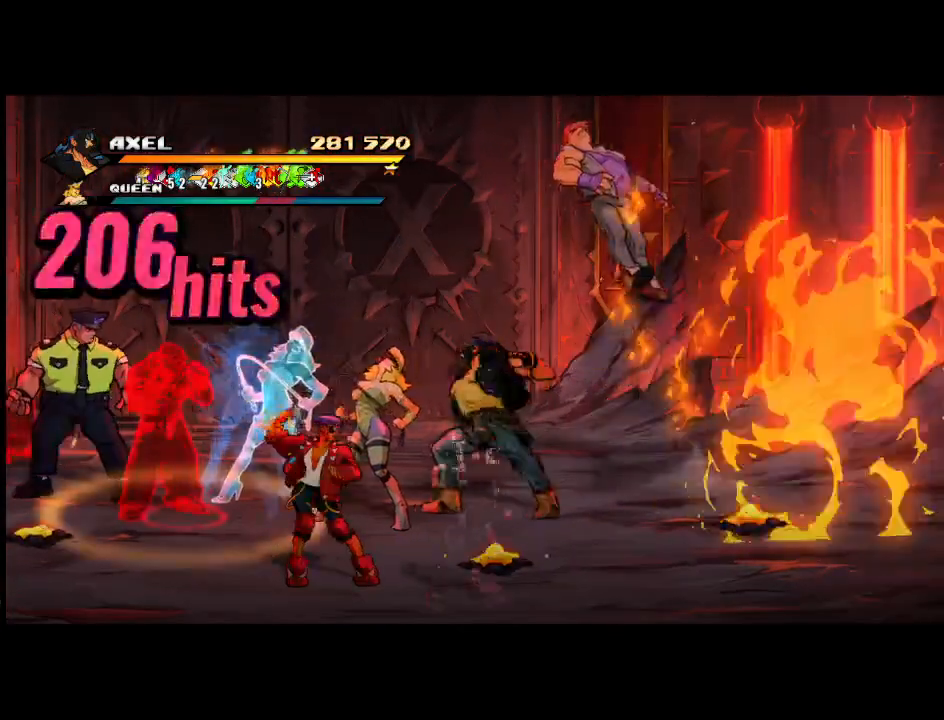
{"buttons": ["X", "DPAD_LEFT"], "events": [[17, "DPAD_LEFT", "down"], [17, "X", "up"], [100, "DPAD_LEFT", "up"], [100, "X", "down"], [167, "DPAD_LEFT", "down"], [217, "X", "up"], [250, "DPAD_LEFT", "up"], [300, "DPAD_LEFT", "down"], [300, "X", "down"], [417, "X", "up"], [500, "X", "down"]]}
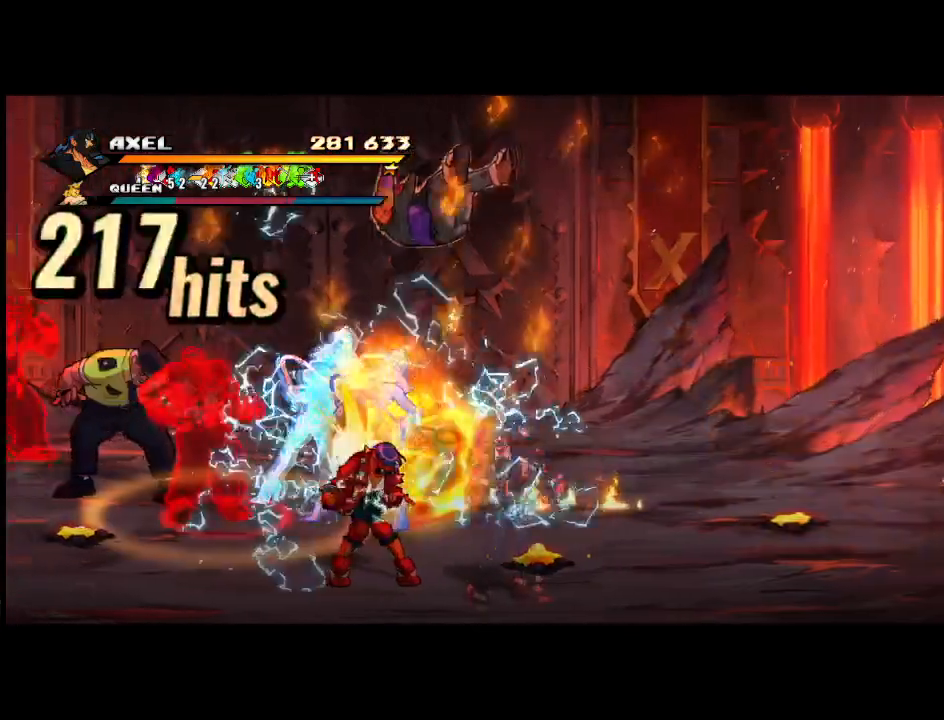
{"buttons": ["X"], "events": [[250, "X", "up"], [300, "DPAD_LEFT", "up"], [383, "DPAD_LEFT", "down"], [450, "X", "down"], [483, "DPAD_LEFT", "up"]]}
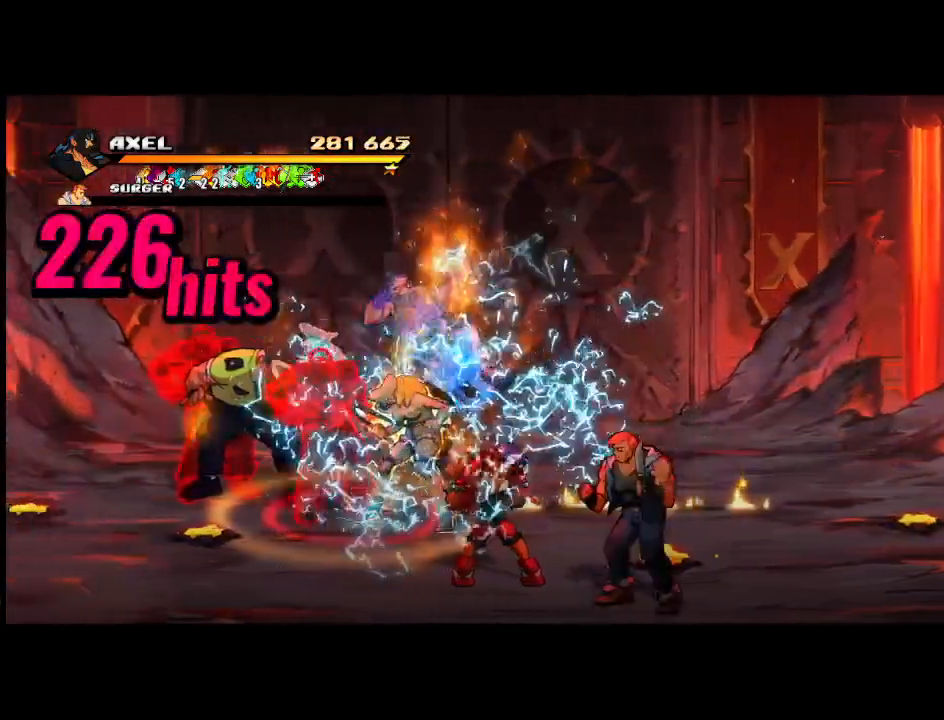
{"buttons": ["X", "DPAD_LEFT"], "events": [[50, "DPAD_LEFT", "down"], [83, "X", "up"], [150, "DPAD_LEFT", "up"], [167, "X", "down"], [217, "DPAD_LEFT", "down"], [300, "X", "up"], [383, "X", "down"]]}
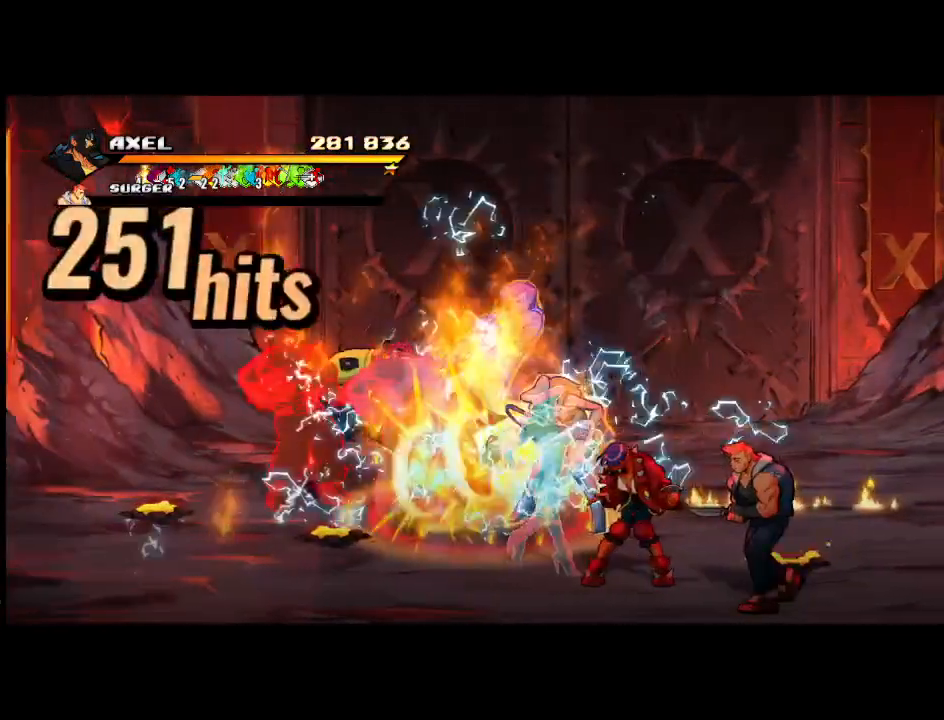
{"buttons": ["DPAD_RIGHT"], "events": [[33, "X", "up"], [100, "X", "down"], [300, "X", "up"], [317, "DPAD_LEFT", "up"], [467, "DPAD_RIGHT", "down"]]}
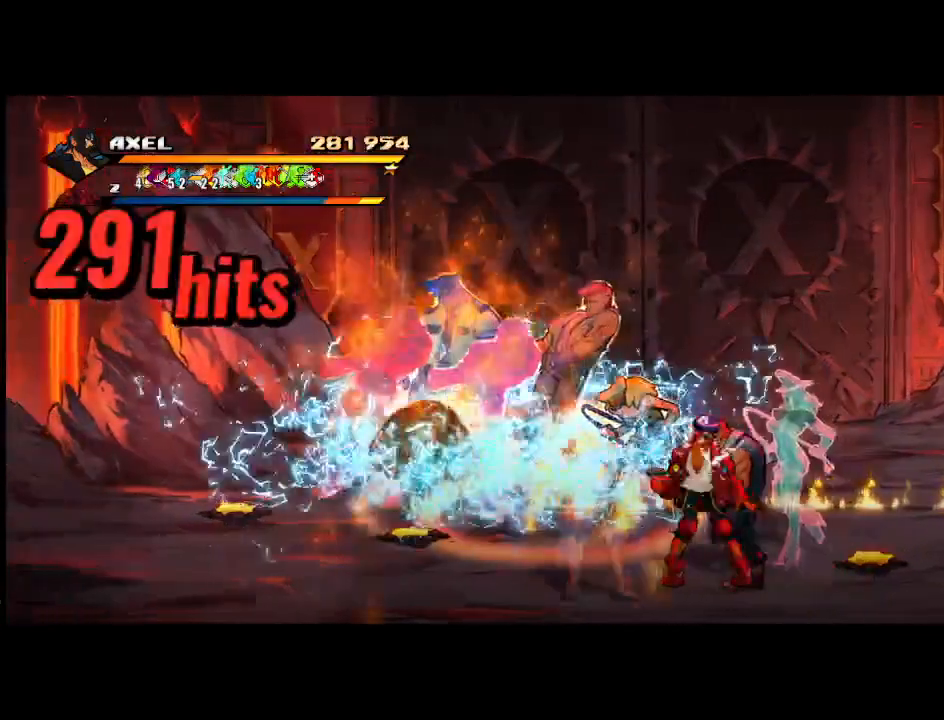
{"buttons": ["X", "DPAD_RIGHT"], "events": [[83, "DPAD_RIGHT", "up"], [83, "X", "down"], [133, "DPAD_RIGHT", "down"], [183, "X", "up"], [250, "DPAD_RIGHT", "up"], [283, "X", "down"], [300, "DPAD_RIGHT", "down"], [400, "X", "up"], [483, "X", "down"]]}
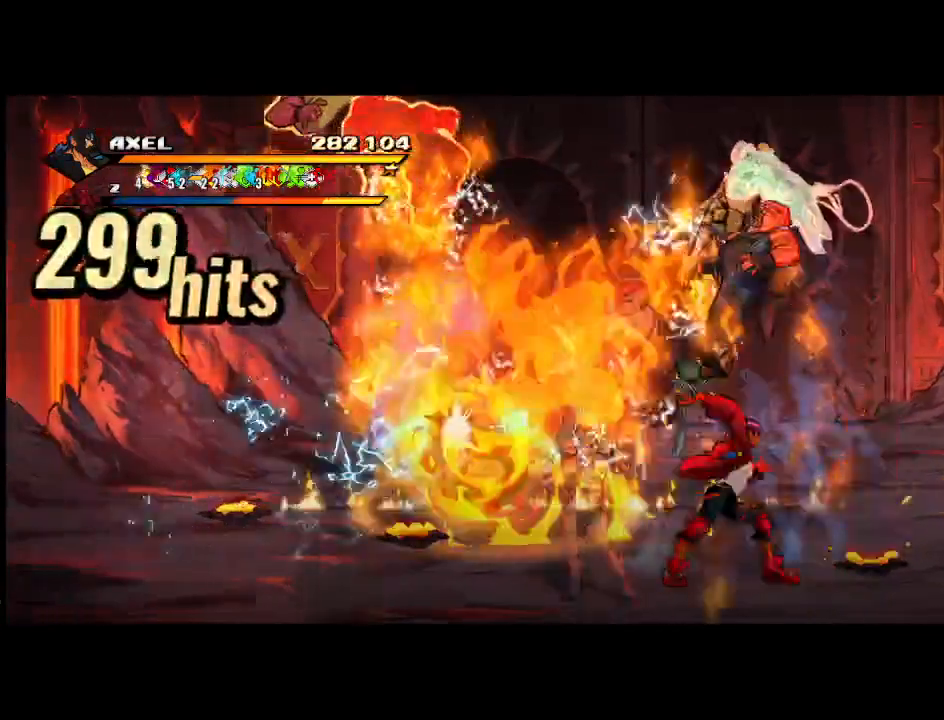
{"buttons": [], "events": [[233, "X", "up"], [333, "DPAD_RIGHT", "up"]]}
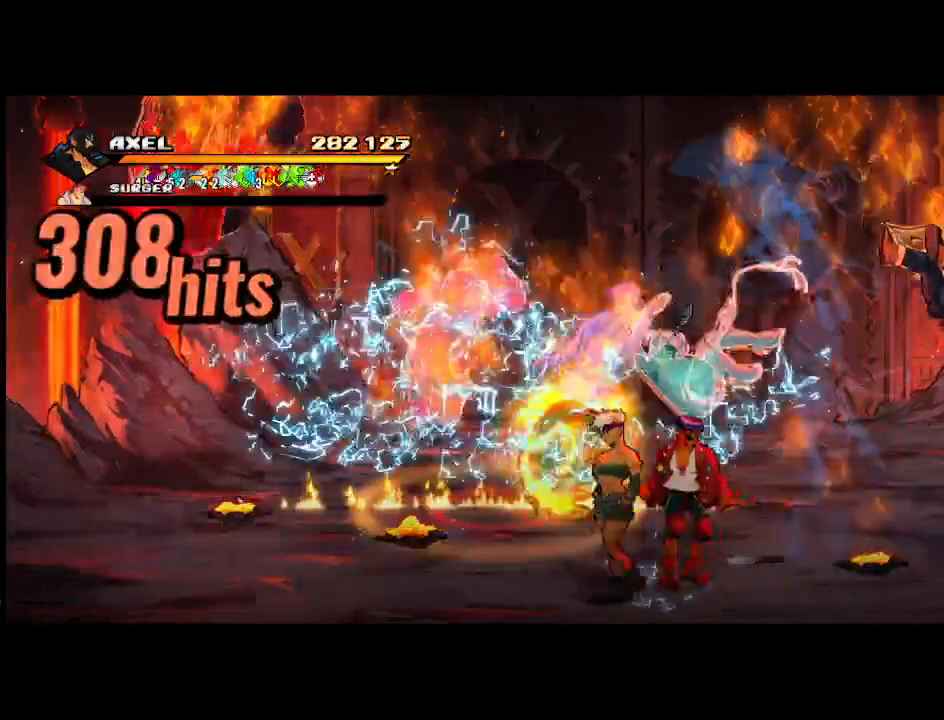
{"buttons": ["X"], "events": [[33, "DPAD_LEFT", "down"], [150, "DPAD_LEFT", "up"], [183, "X", "down"], [217, "DPAD_LEFT", "down"], [283, "X", "up"], [367, "X", "down"], [467, "DPAD_LEFT", "up"]]}
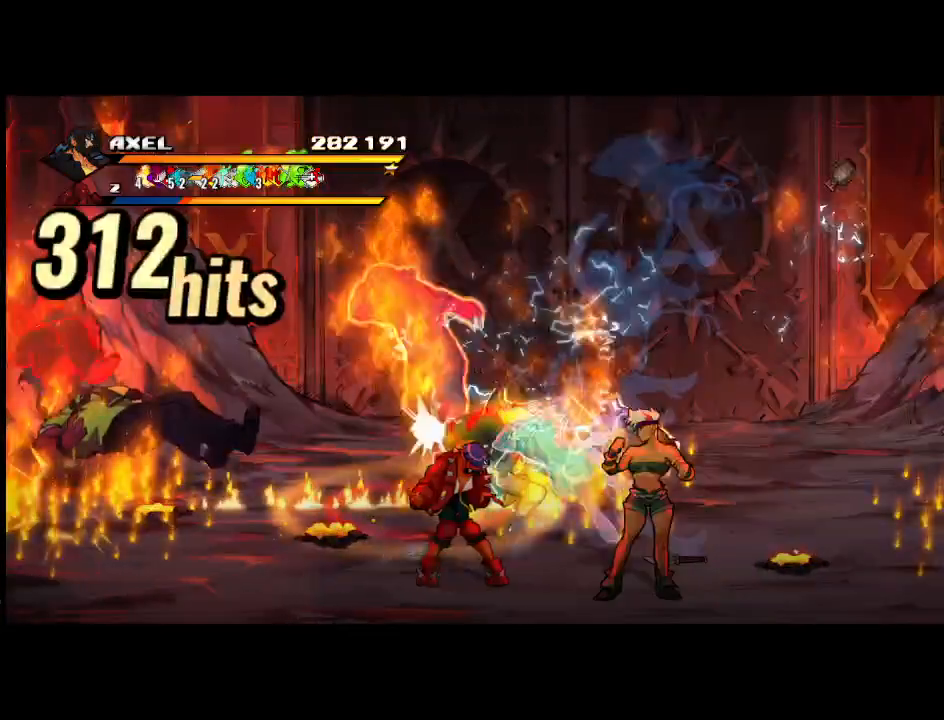
{"buttons": [], "events": [[50, "X", "up"], [233, "DPAD_RIGHT", "down"], [433, "DPAD_RIGHT", "up"]]}
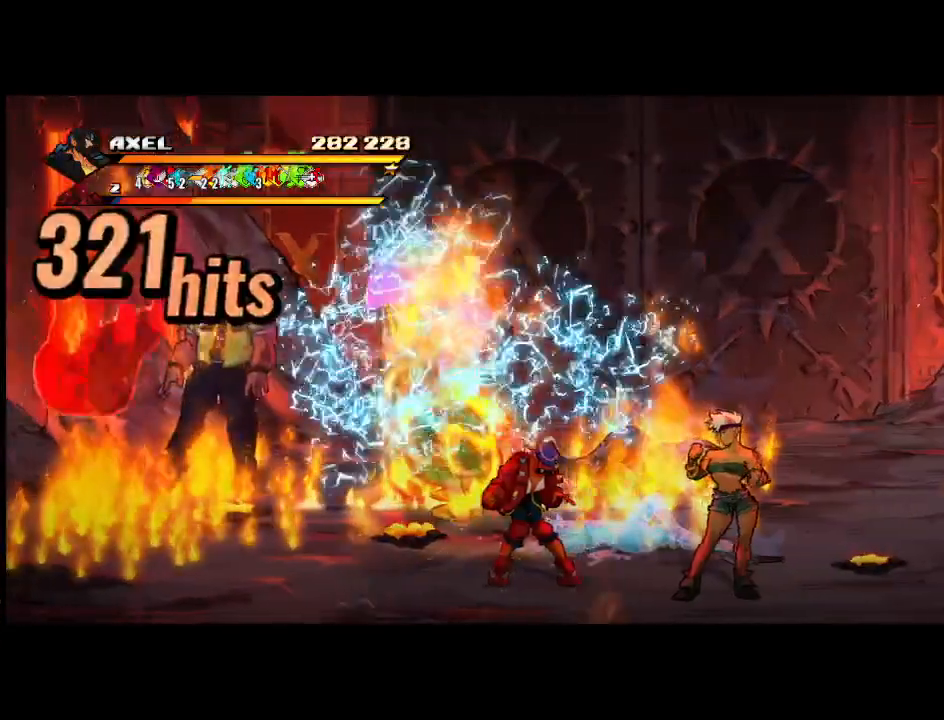
{"buttons": ["X", "DPAD_LEFT"], "events": [[117, "DPAD_LEFT", "down"], [217, "DPAD_LEFT", "up"], [283, "DPAD_LEFT", "down"], [300, "X", "down"], [367, "DPAD_LEFT", "up"], [367, "X", "up"], [417, "DPAD_LEFT", "down"], [467, "X", "down"]]}